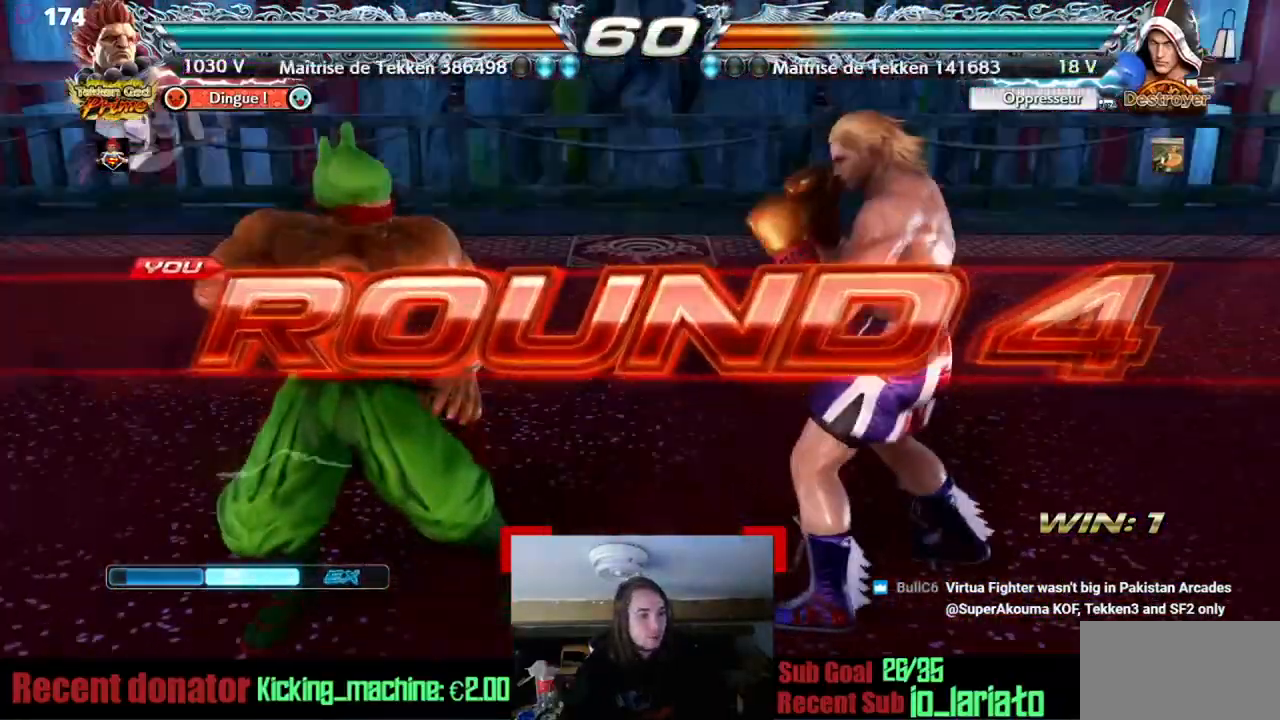
Gameplay with a controller (arcade stick); each line is a JSON object with the inputs held at the frame after it. "events" lists button and stick changes between this image and that frame as [ms after this image, input, new state], when the widget could be followed in between. Not read: L3 R3 other_buttons.
{"buttons": [], "events": []}
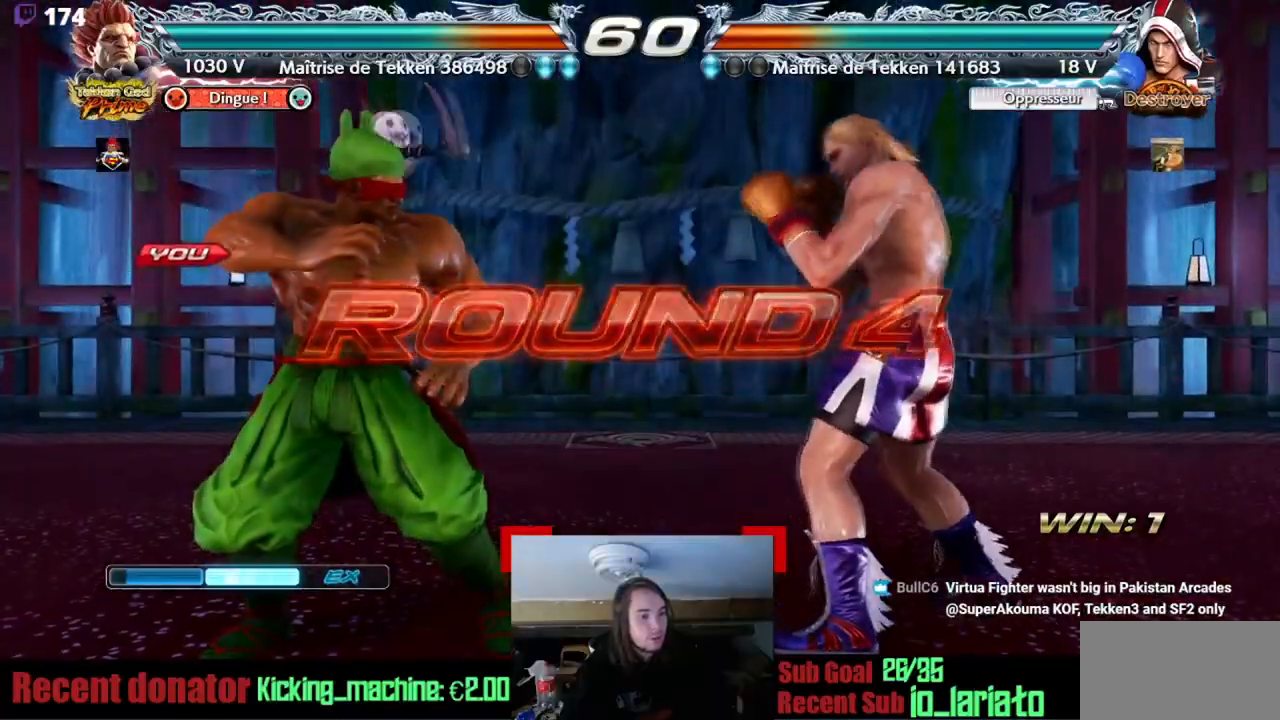
{"buttons": [], "events": []}
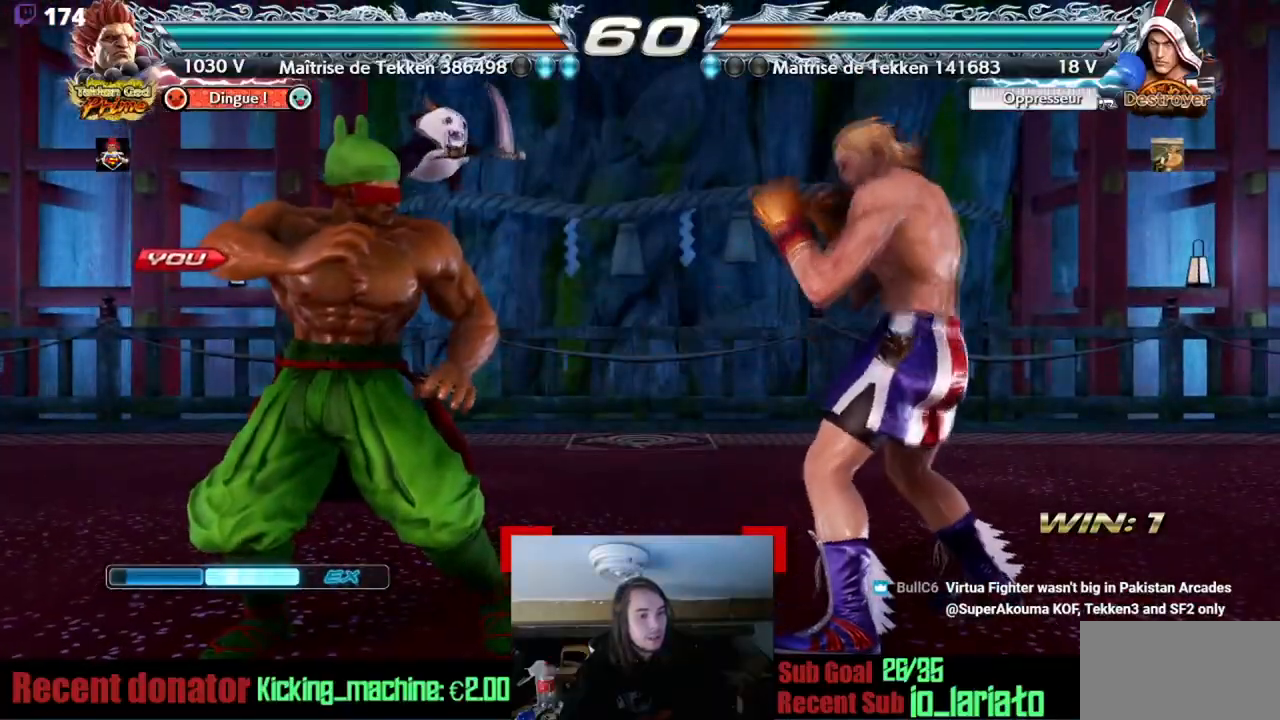
{"buttons": [], "events": []}
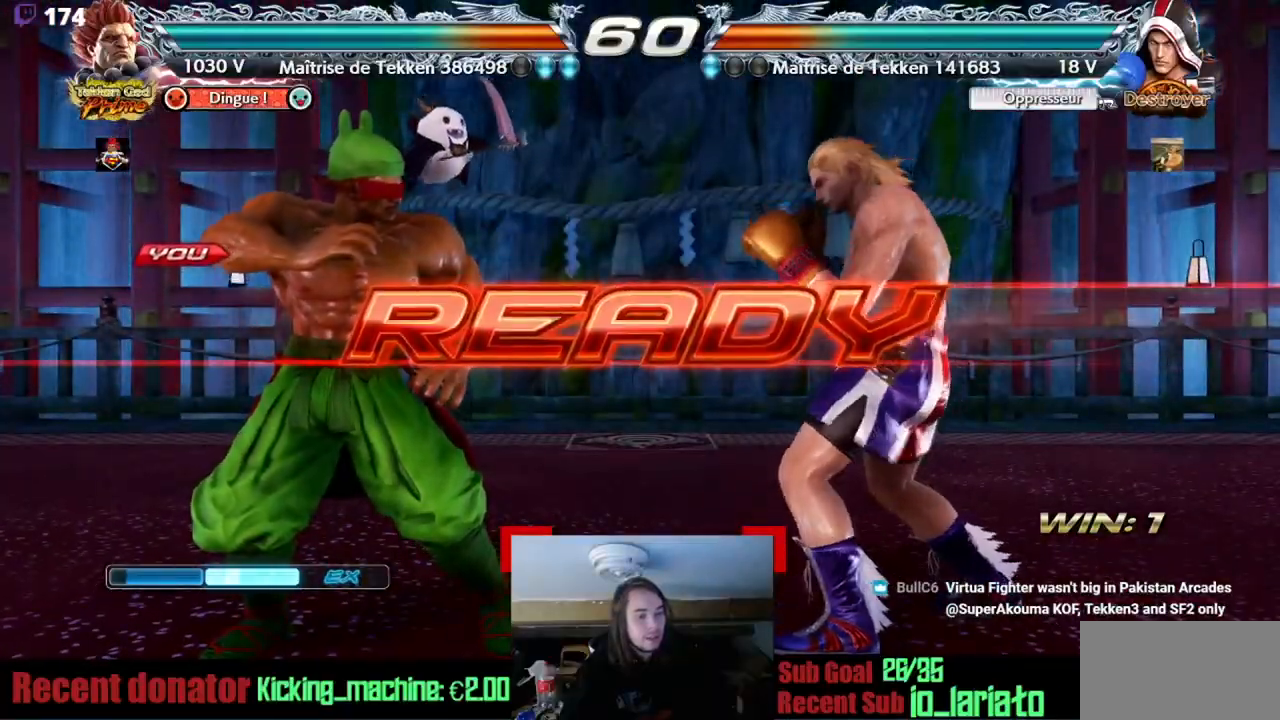
{"buttons": ["DPAD_UP", "DPAD_RIGHT"], "events": [[200, "DPAD_UP", "down"], [283, "DPAD_RIGHT", "down"]]}
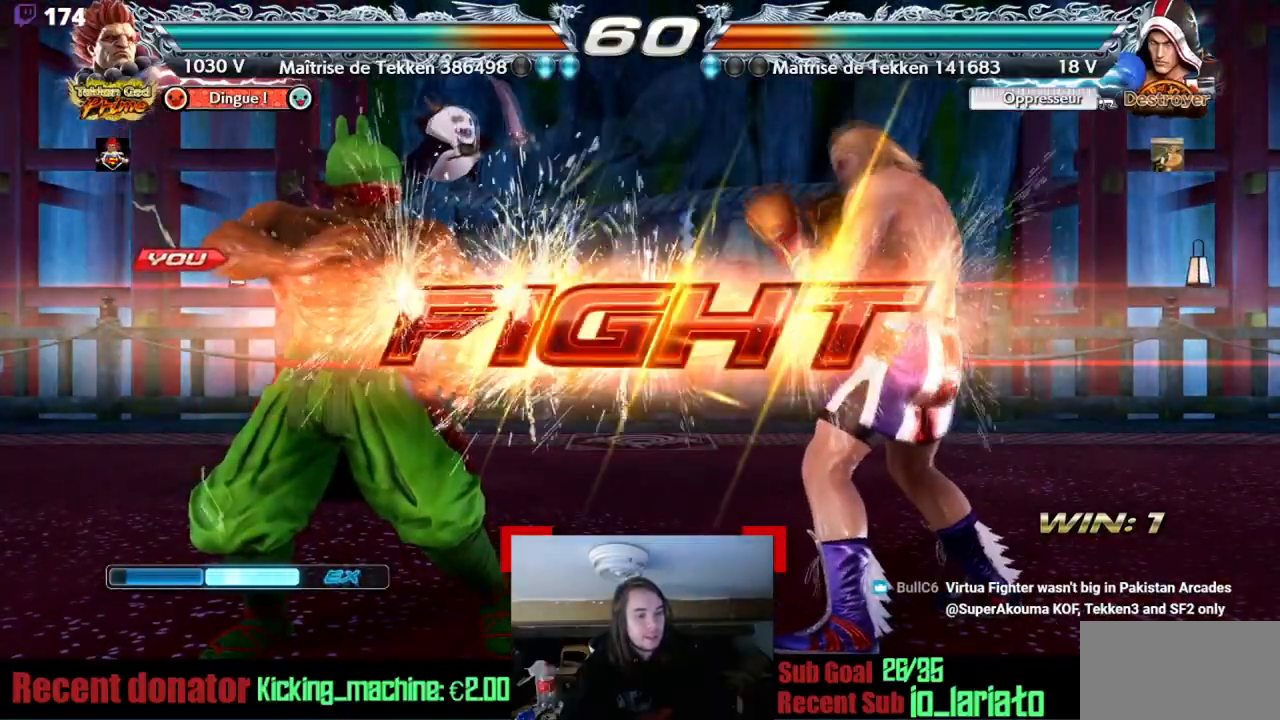
{"buttons": ["DPAD_UP", "DPAD_RIGHT"], "events": []}
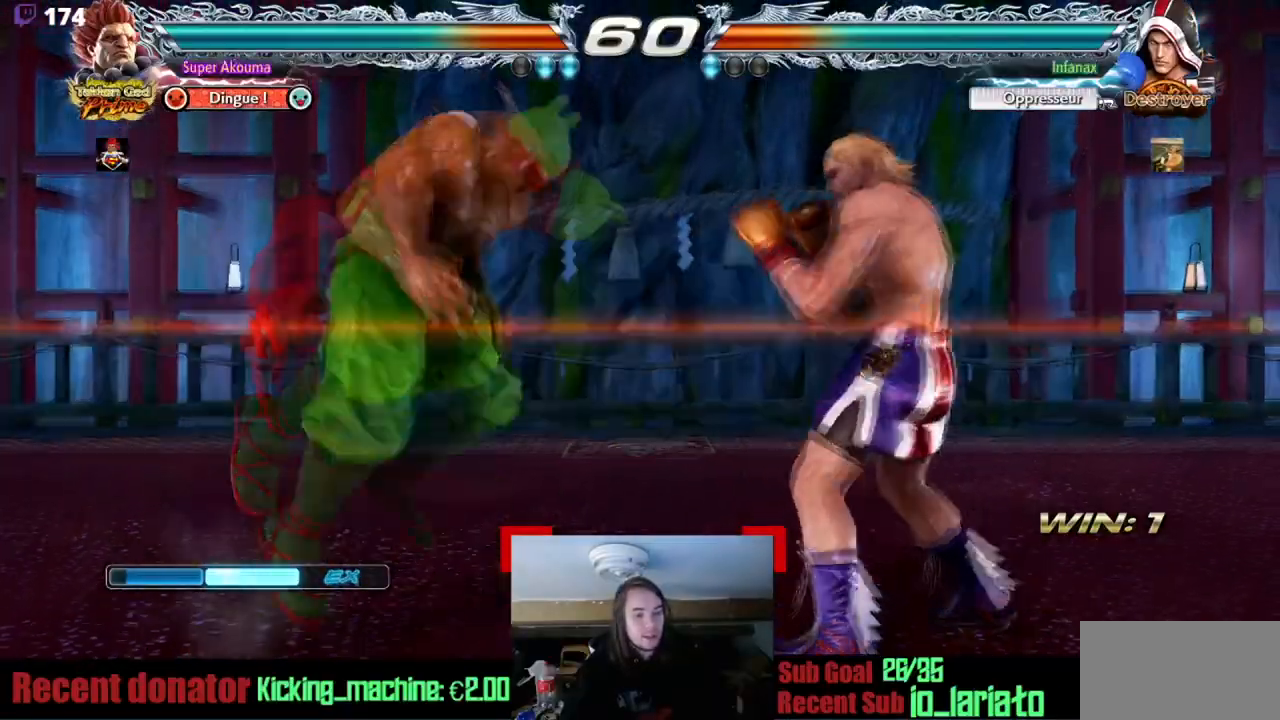
{"buttons": [], "events": [[200, "DPAD_RIGHT", "up"], [217, "DPAD_UP", "up"], [300, "CIRCLE", "down"], [484, "CIRCLE", "up"]]}